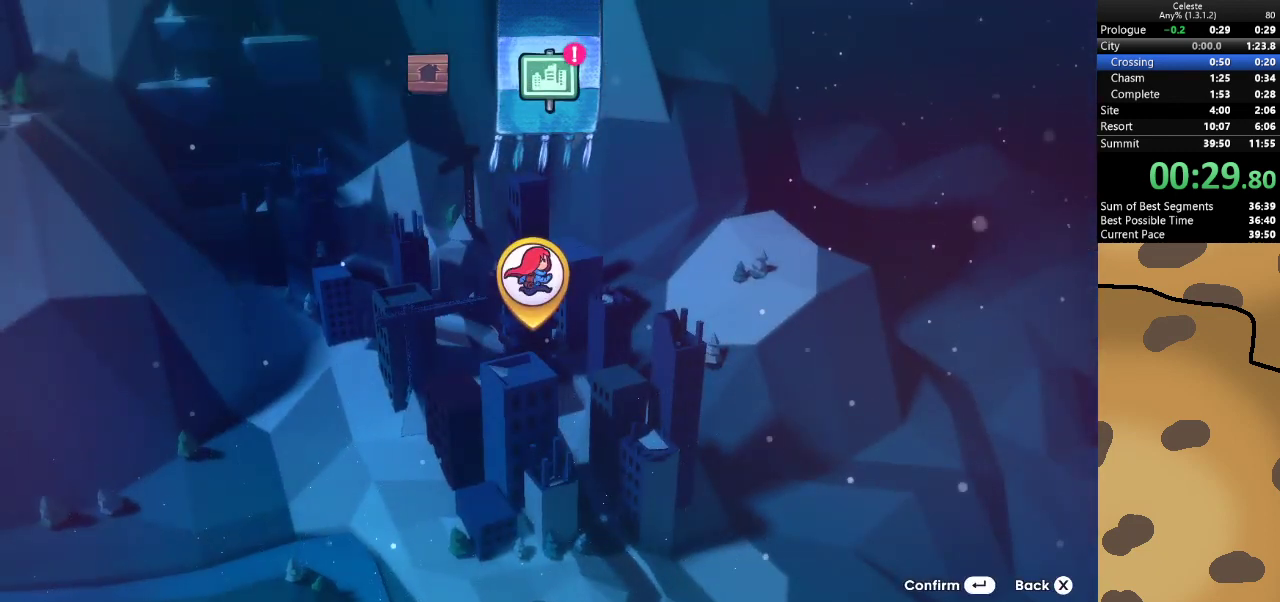
Gameplay with keyboard; each line is a JSON object with the keys held at the frame after it. "events" lists presses ("down") and releases ("up") of "a", "d", "dash", "demo", "grab", "jump", "jump2", "s" and "w" between this image and that frame as [ms after this image, input, new state], when the widget could be followed in between. No other keys are recorded. Mouse input is not recorded. Key names are as the overlay labels them; some are game actions (e.g. jump) rather than physical keys.
{"keys": ["a"], "events": [[500, "a", "down"]]}
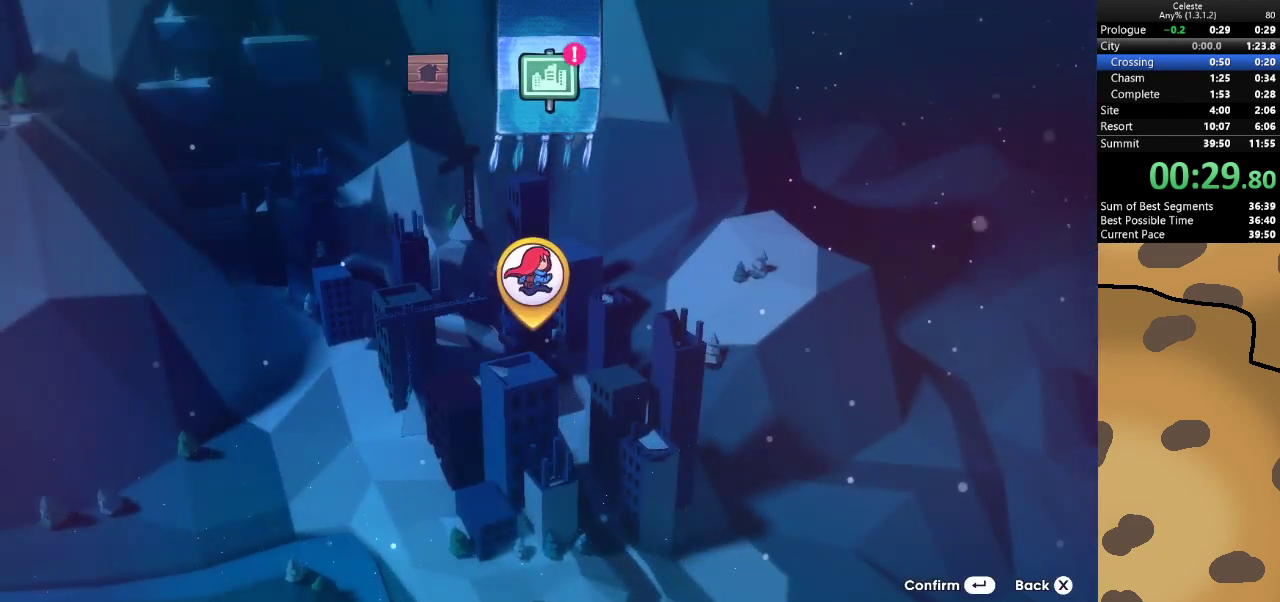
{"keys": ["jump"], "events": [[100, "a", "up"], [467, "jump", "down"]]}
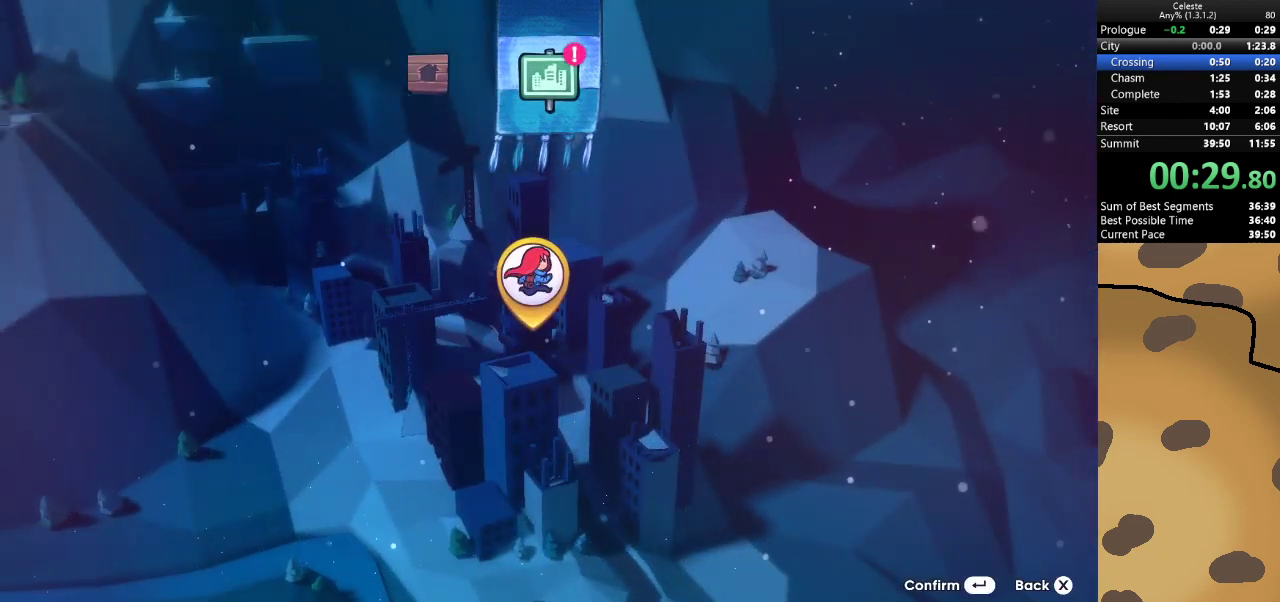
{"keys": ["a"], "events": [[67, "jump", "up"], [333, "jump", "down"], [433, "jump", "up"], [467, "a", "down"]]}
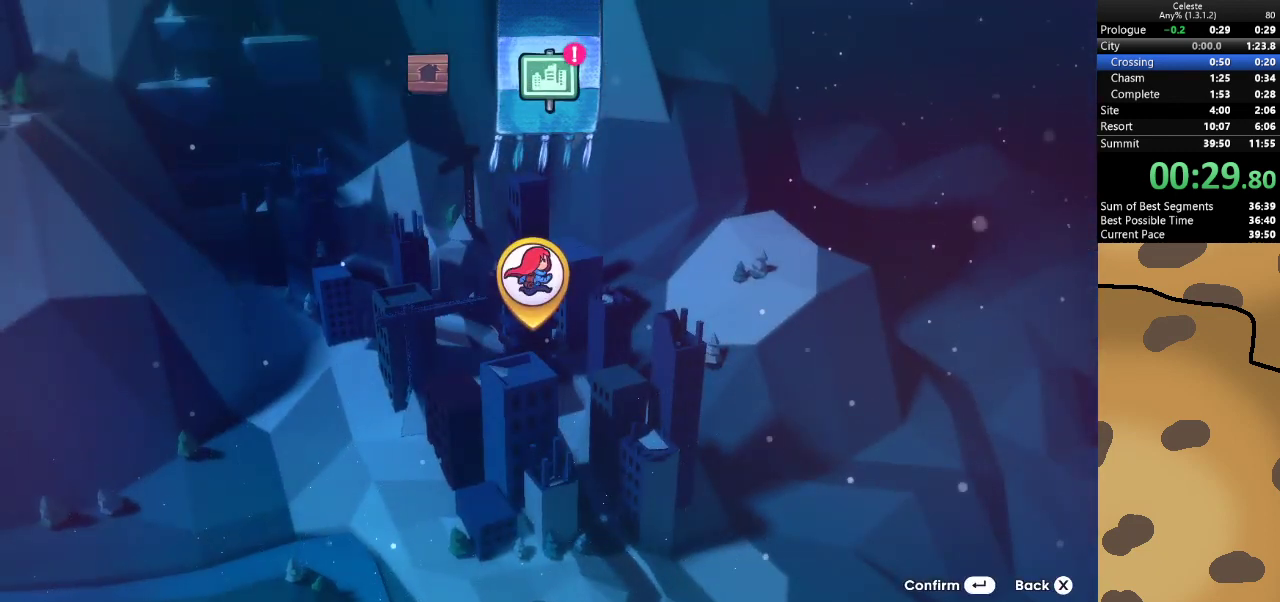
{"keys": [], "events": [[133, "a", "up"]]}
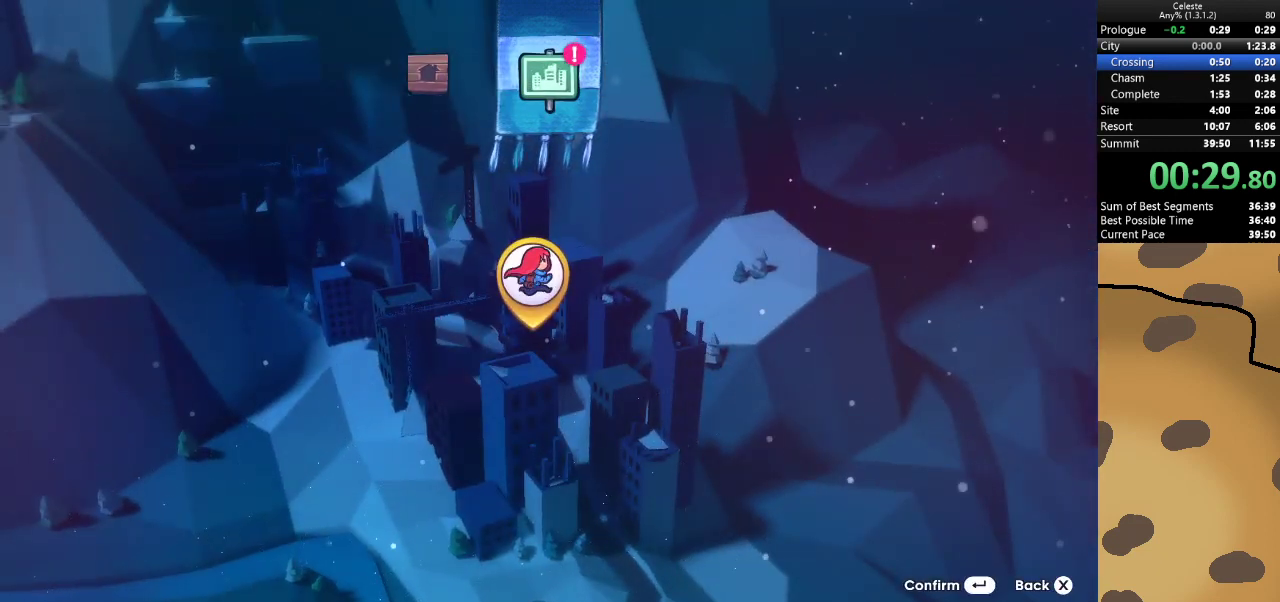
{"keys": [], "events": []}
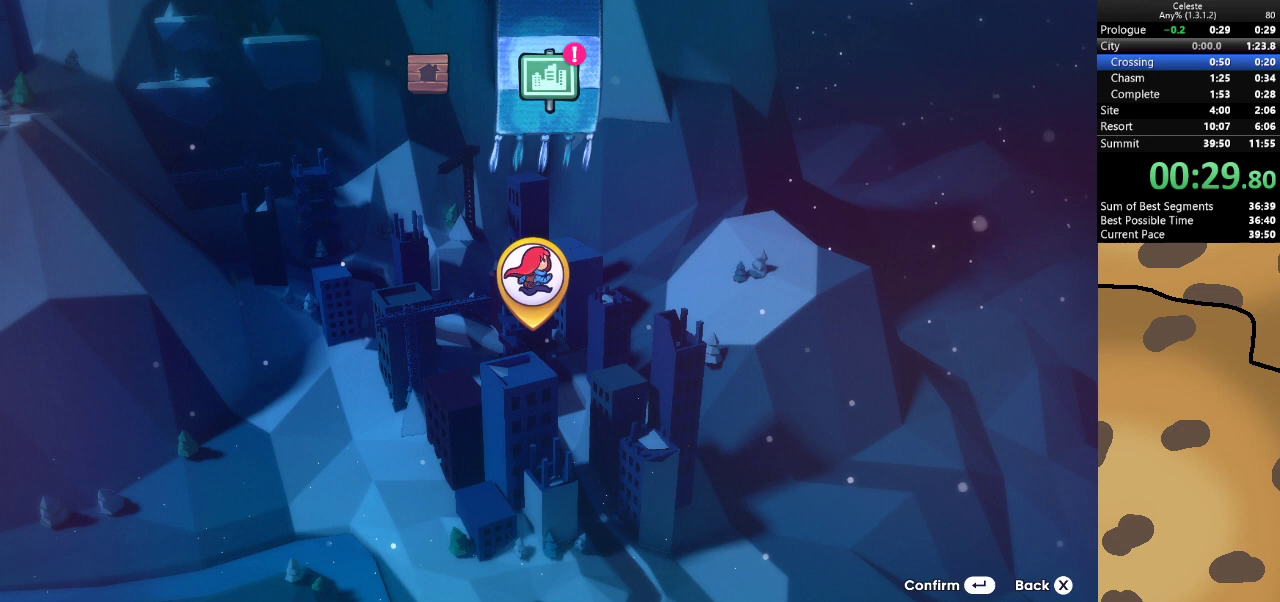
{"keys": [], "events": [[67, "s", "down"], [200, "s", "up"]]}
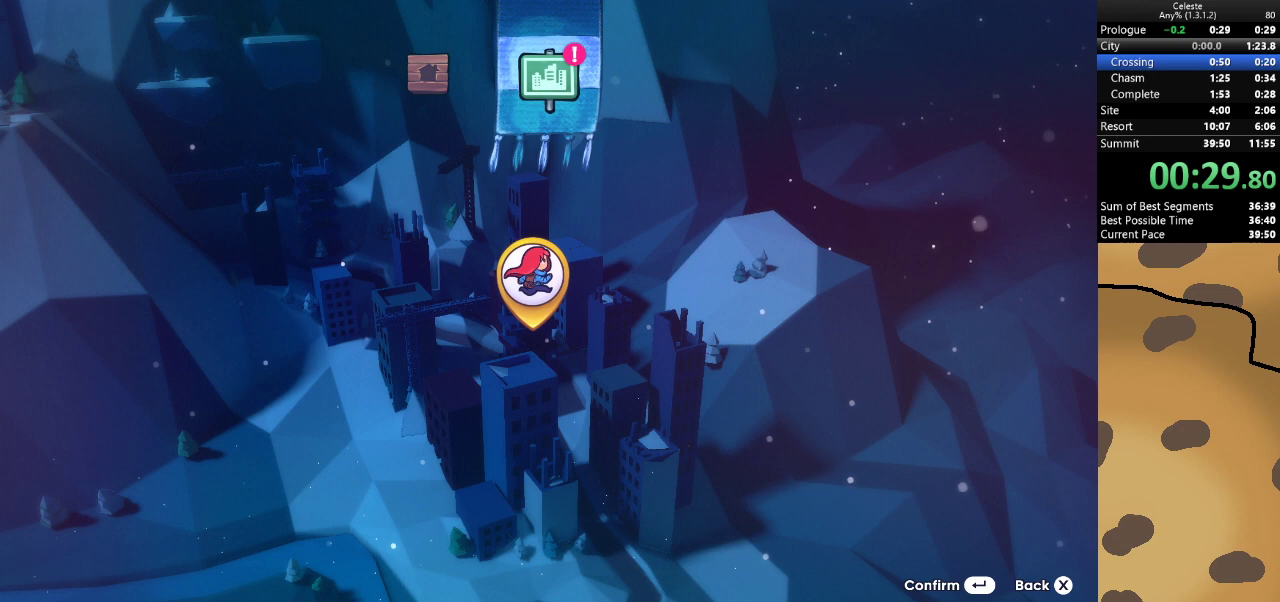
{"keys": [], "events": []}
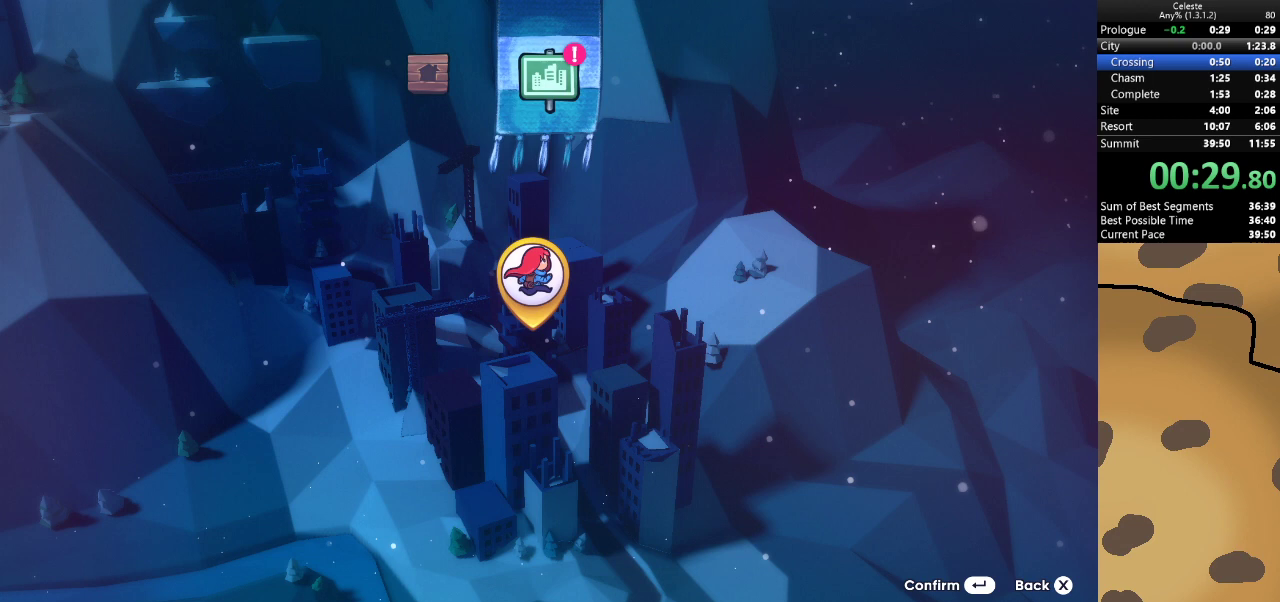
{"keys": [], "events": []}
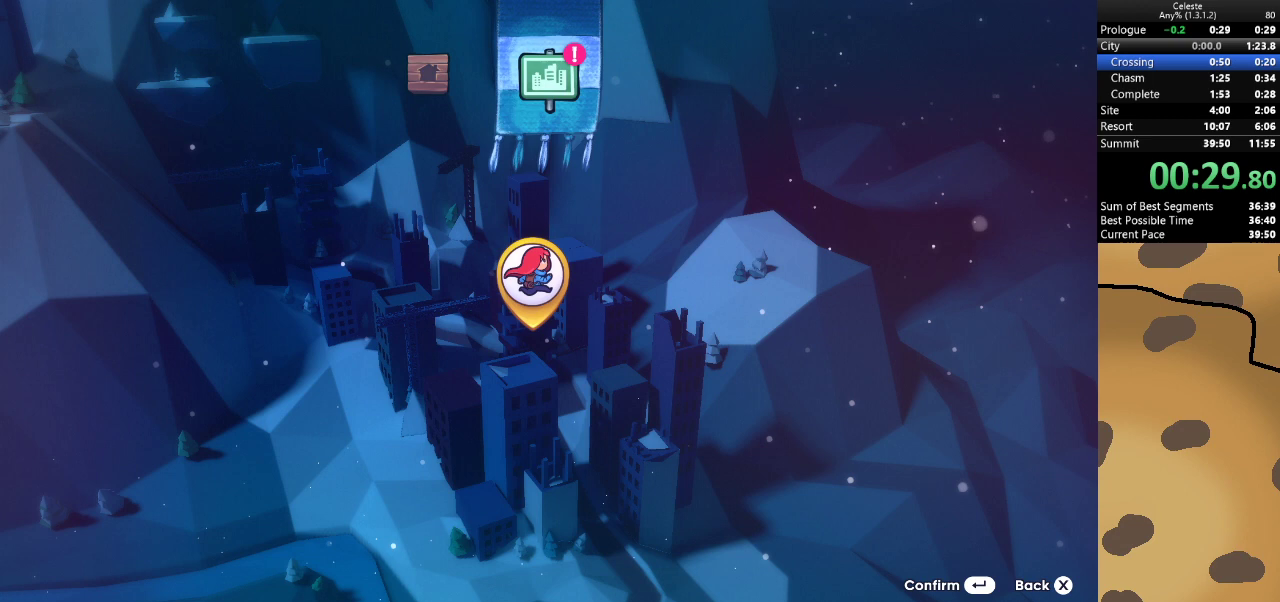
{"keys": [], "events": [[100, "jump", "down"], [200, "jump", "up"], [233, "a", "down"], [333, "a", "up"]]}
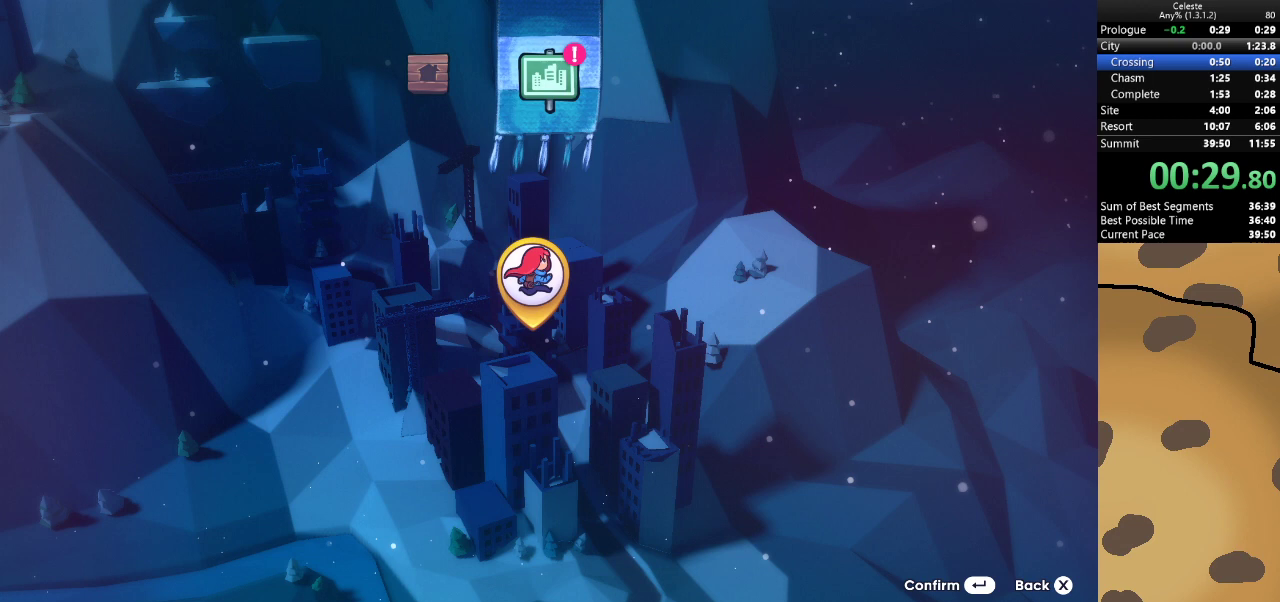
{"keys": [], "events": []}
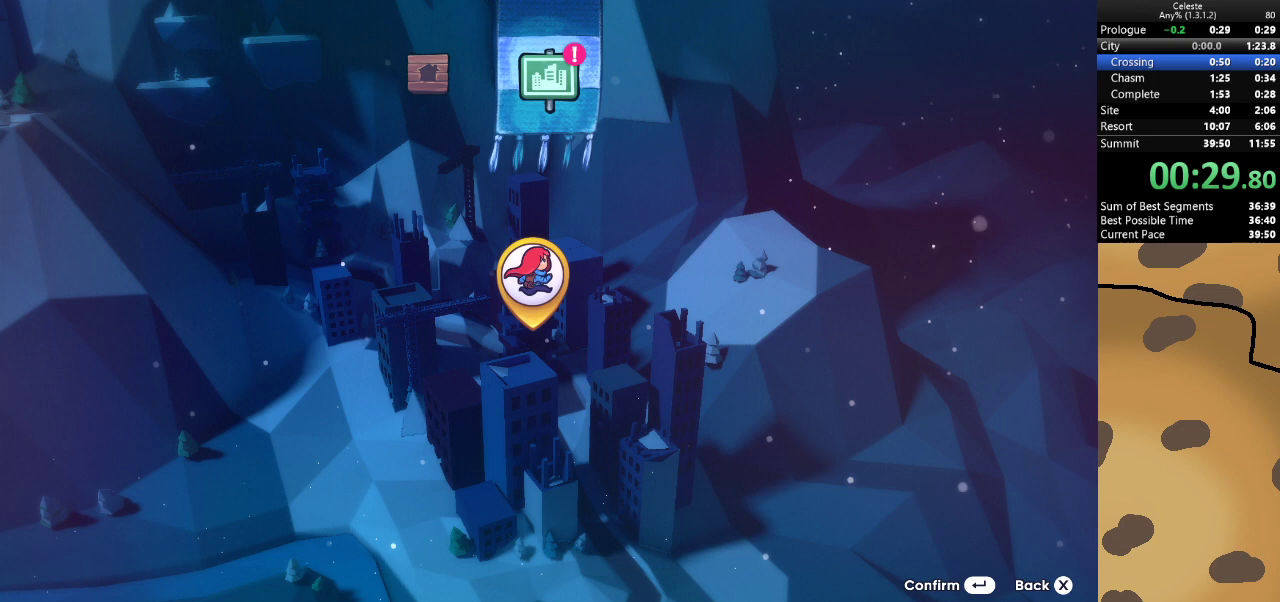
{"keys": [], "events": [[33, "a", "down"], [133, "a", "up"]]}
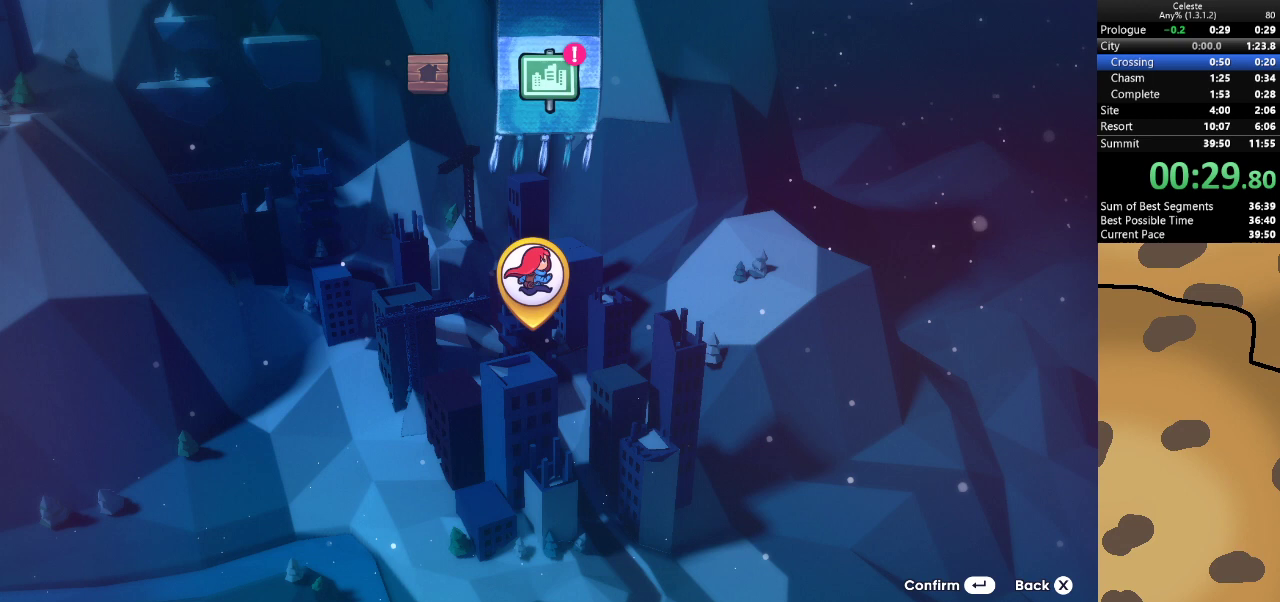
{"keys": [], "events": [[233, "jump", "down"], [333, "jump", "up"]]}
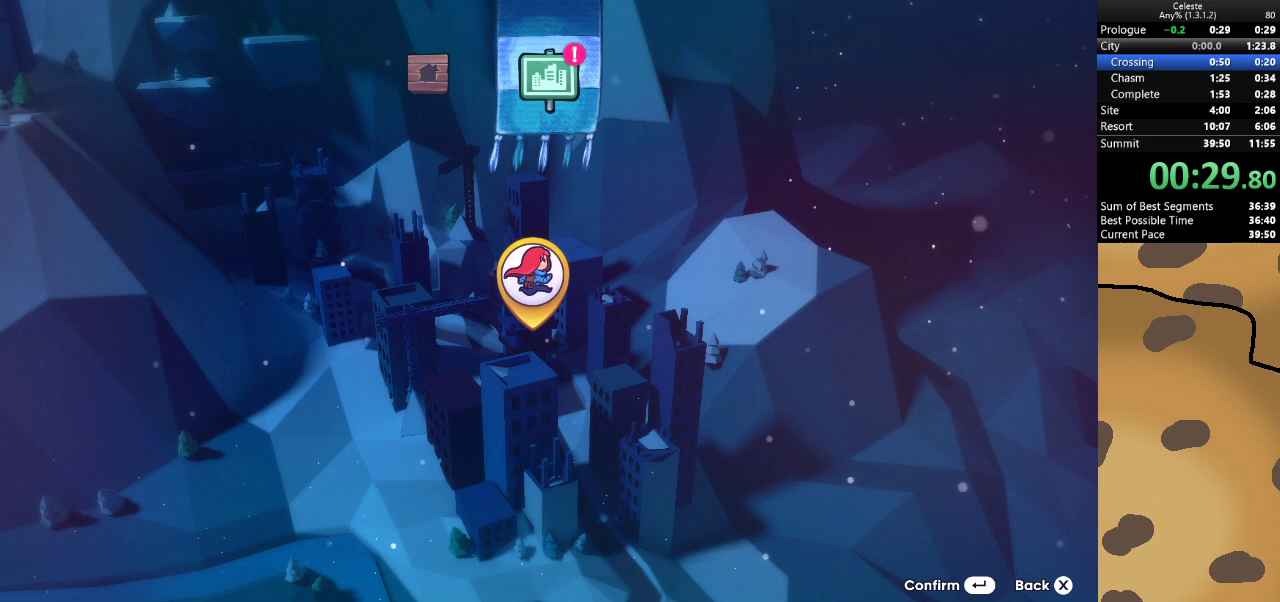
{"keys": [], "events": []}
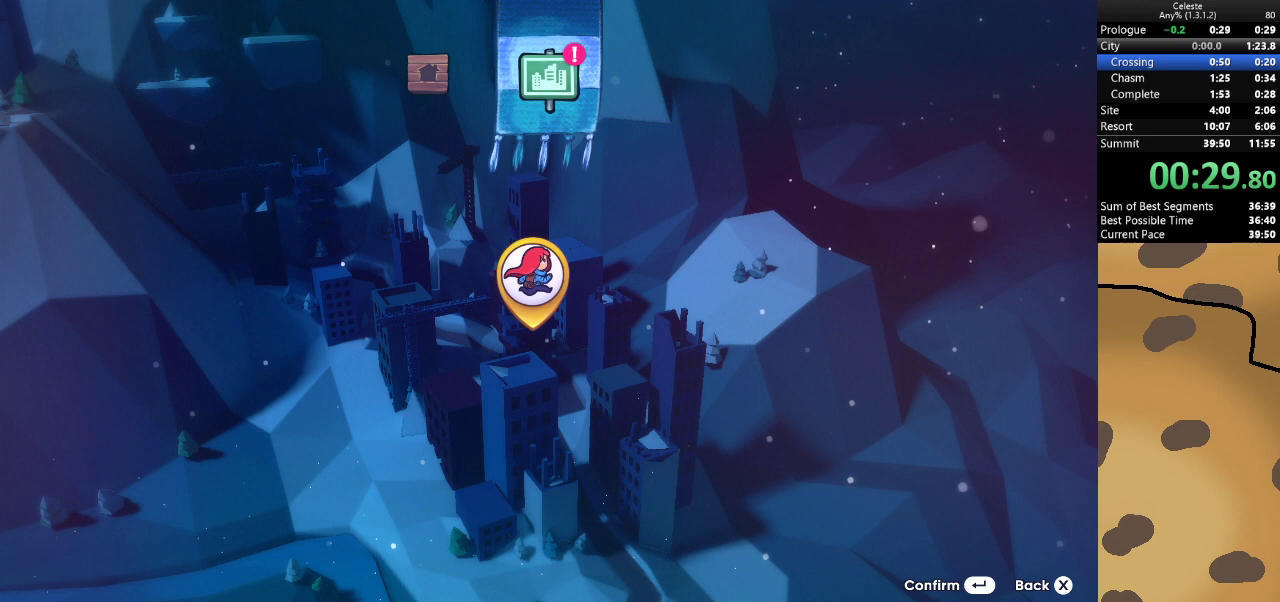
{"keys": [], "events": []}
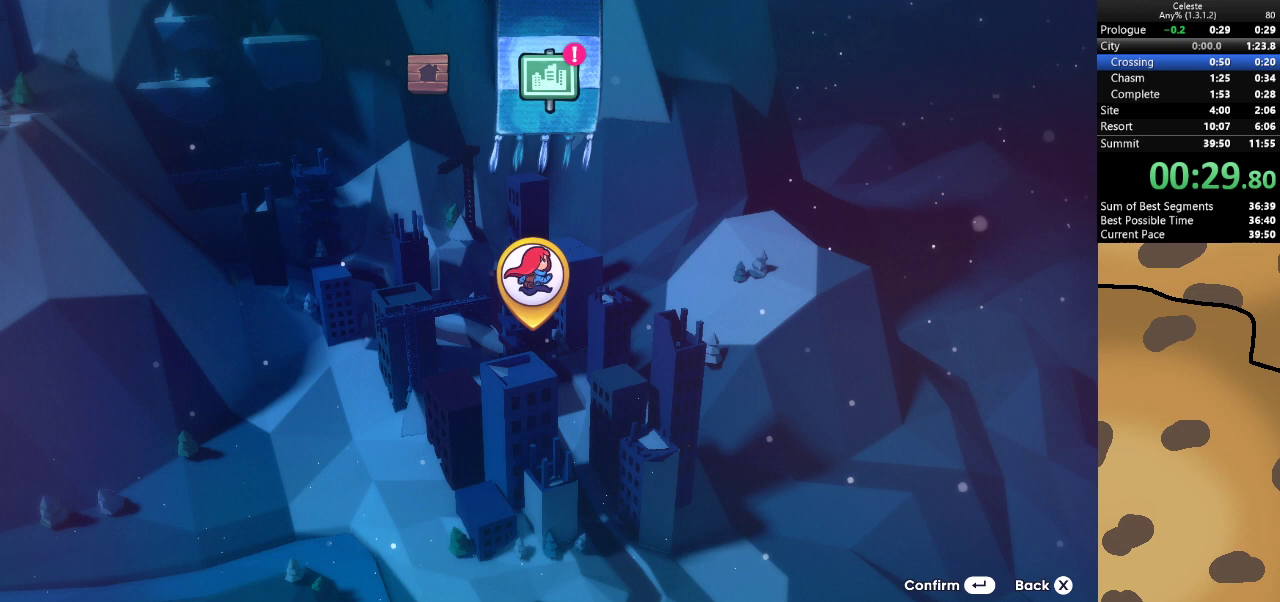
{"keys": [], "events": []}
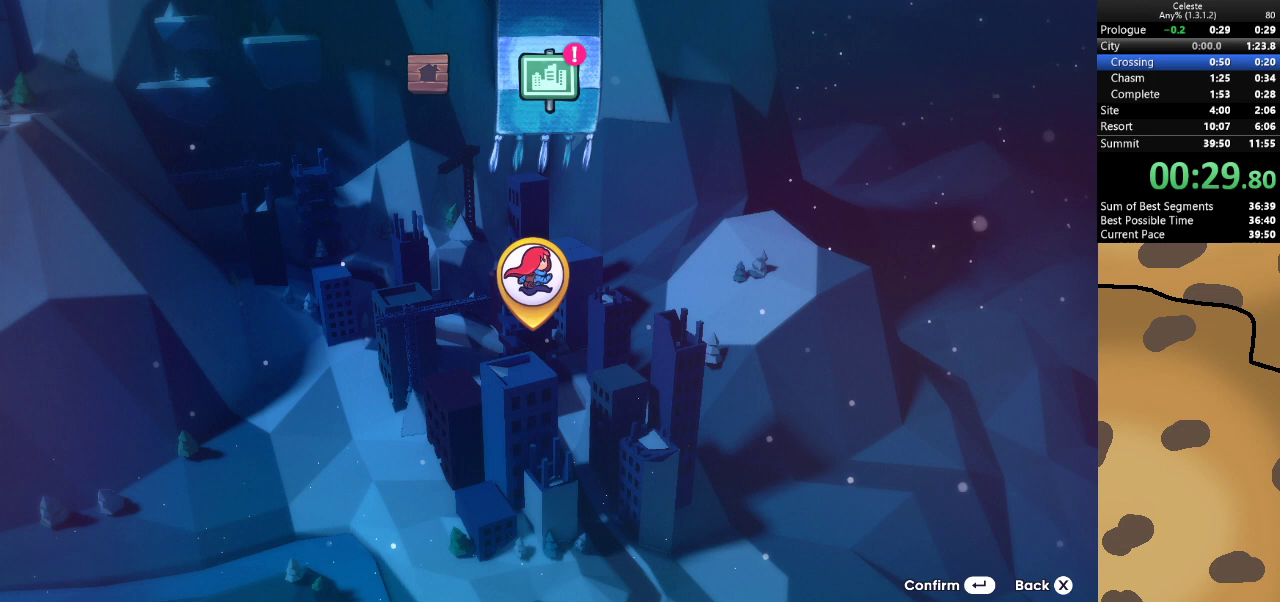
{"keys": [], "events": []}
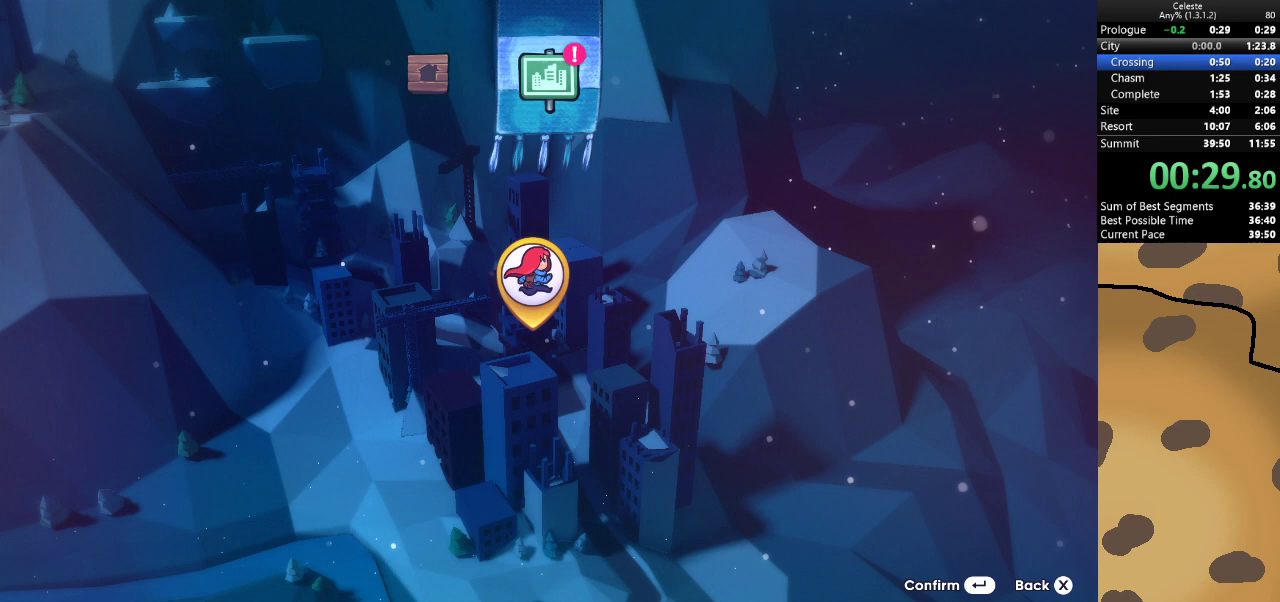
{"keys": [], "events": []}
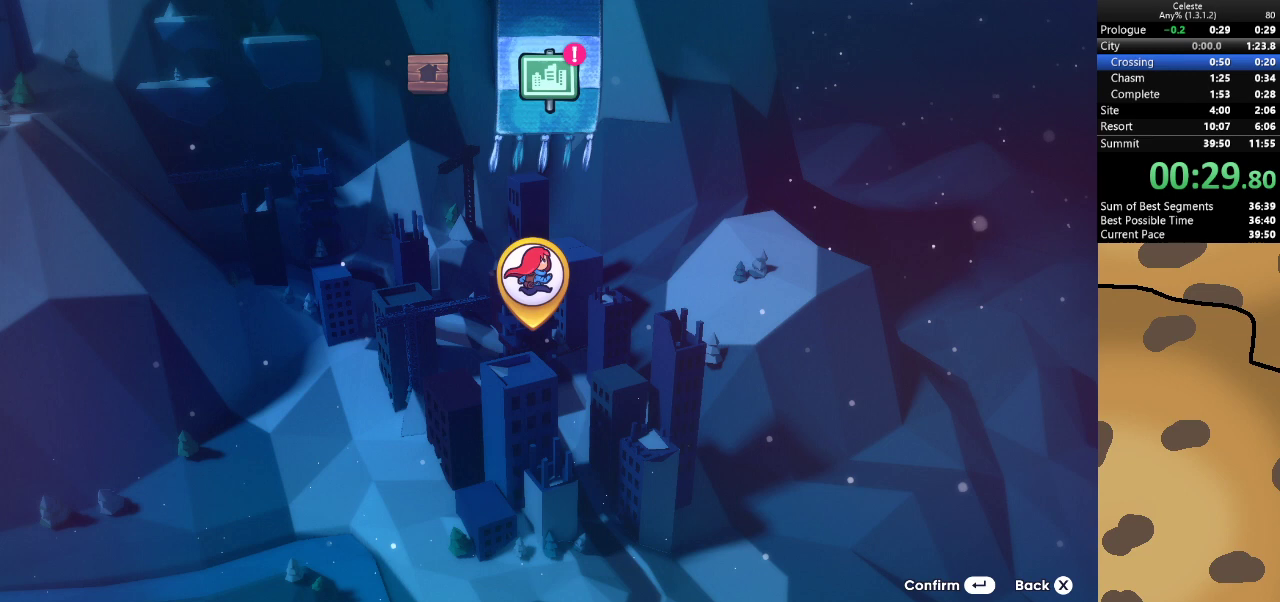
{"keys": [], "events": []}
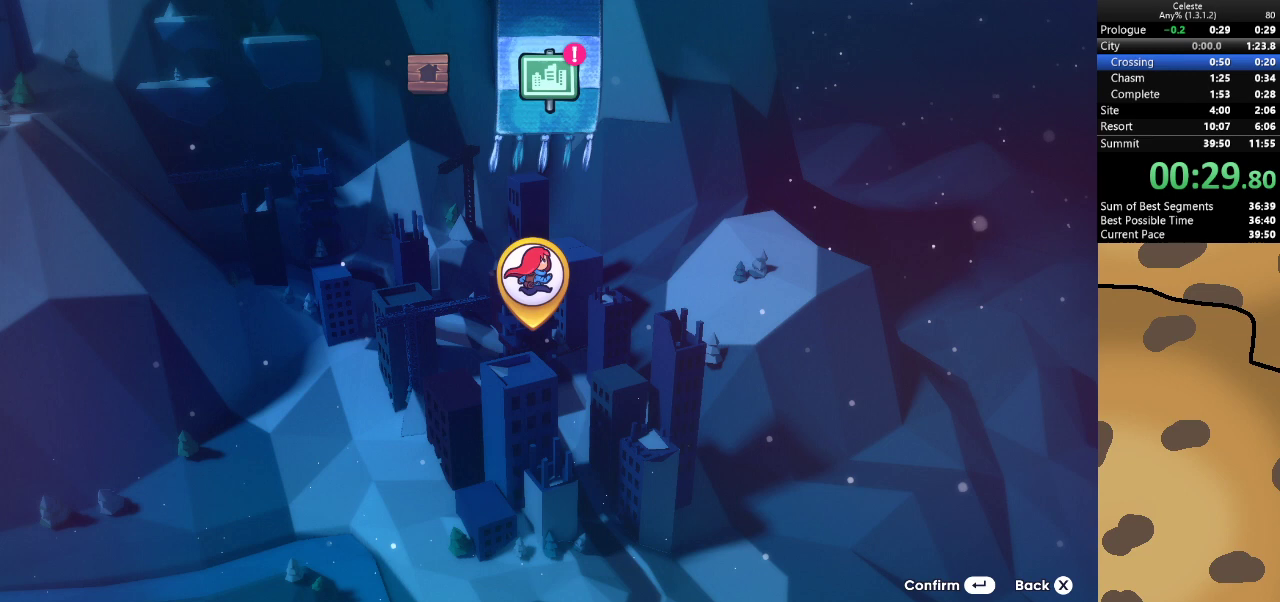
{"keys": [], "events": []}
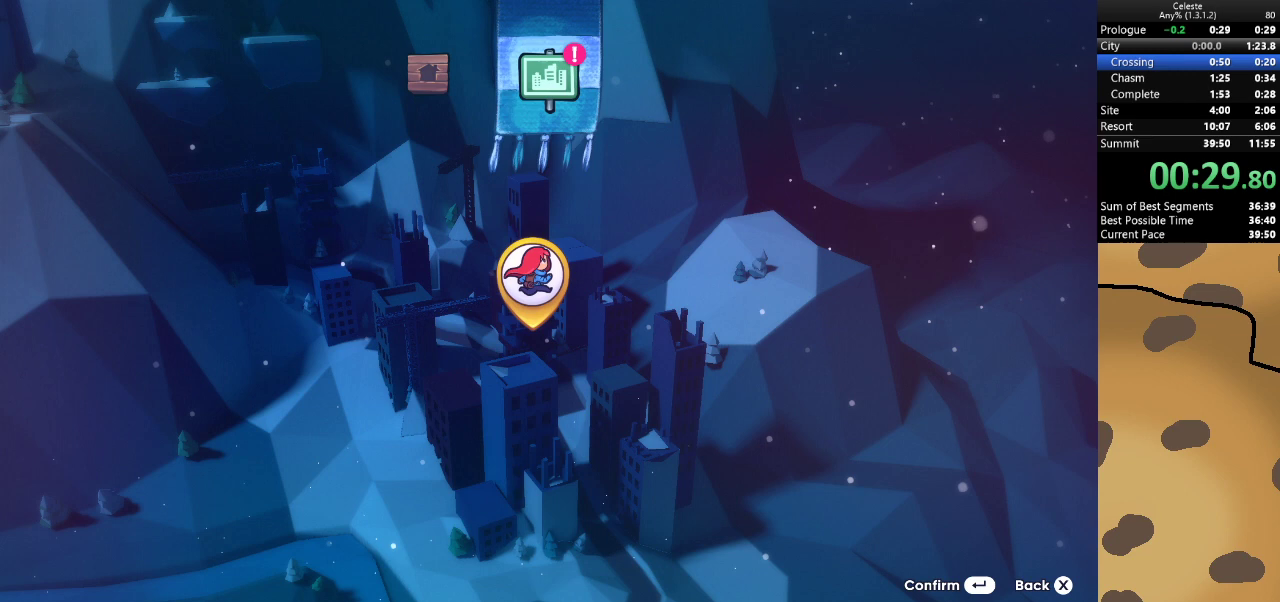
{"keys": [], "events": []}
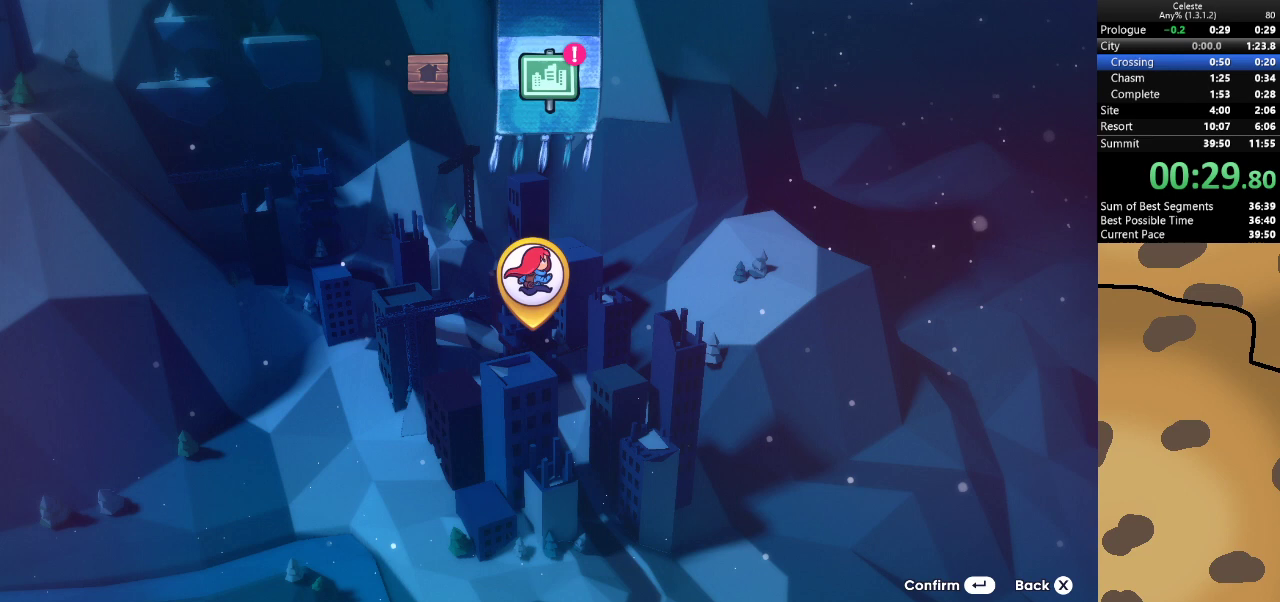
{"keys": [], "events": []}
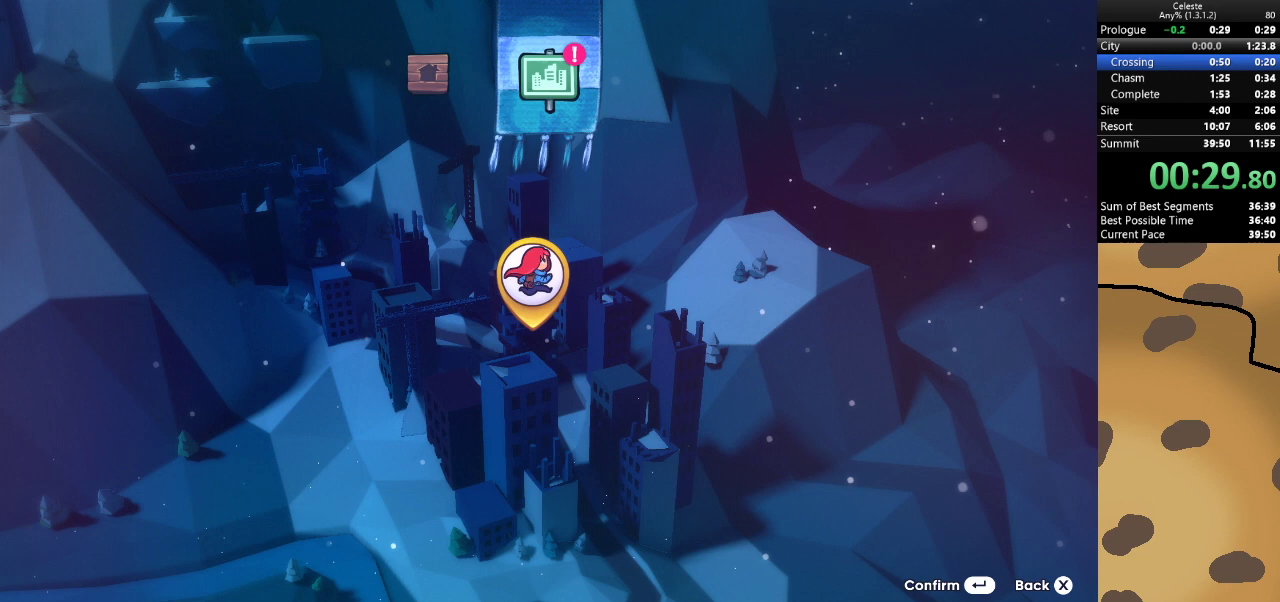
{"keys": [], "events": []}
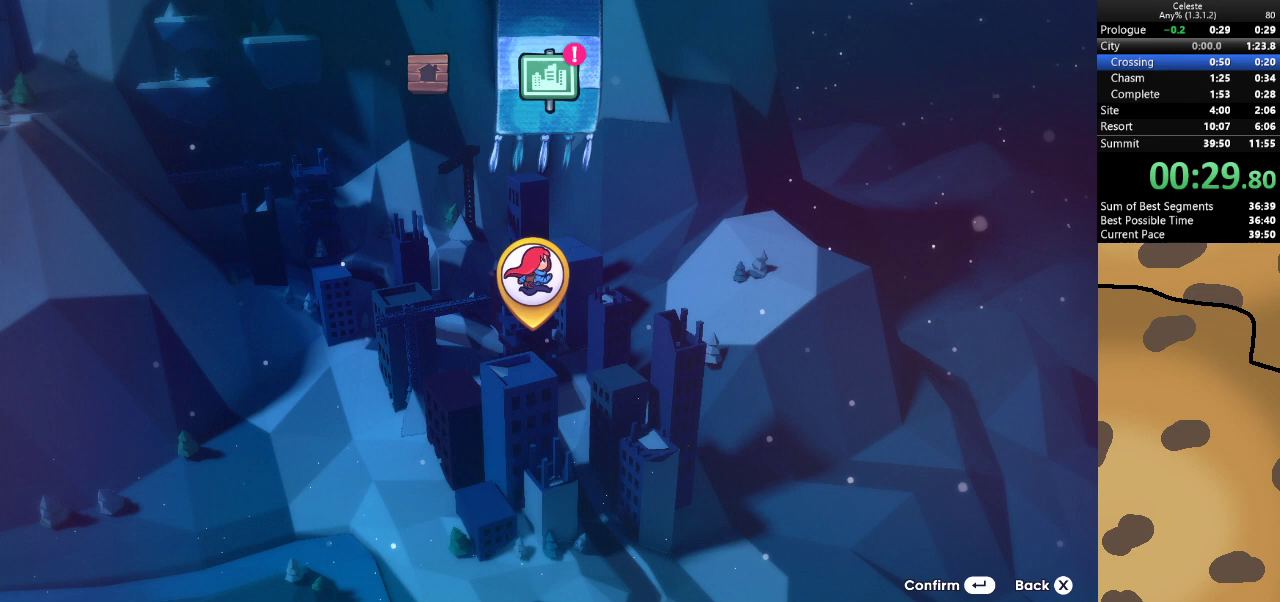
{"keys": ["jump"], "events": [[500, "jump", "down"]]}
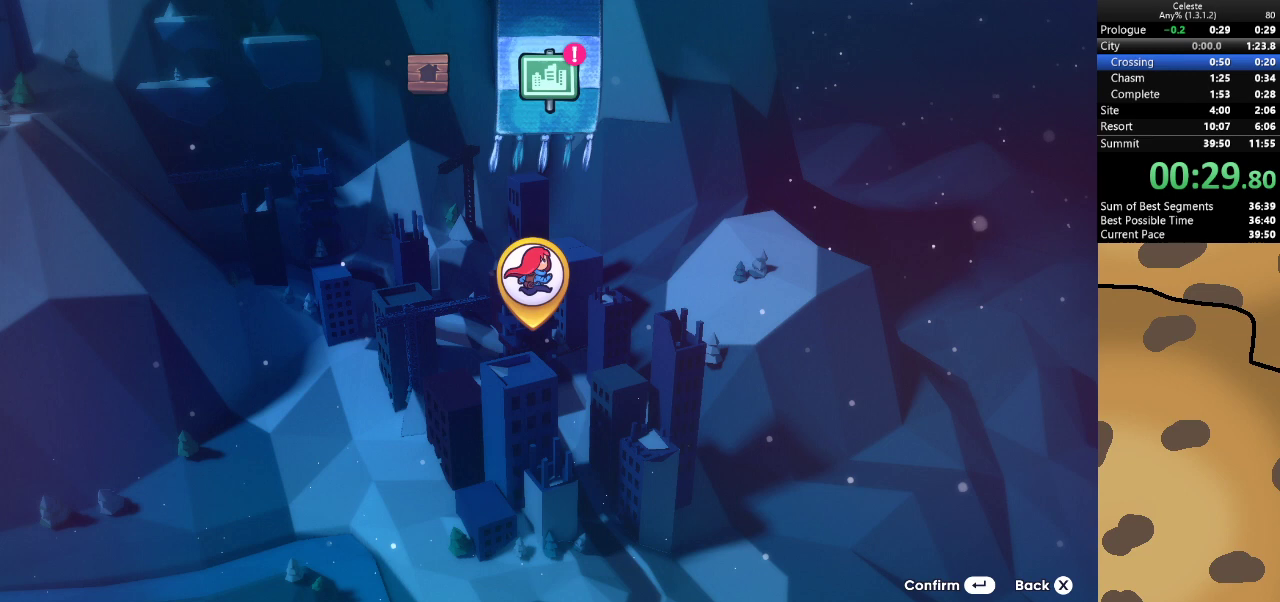
{"keys": [], "events": [[167, "jump", "up"], [333, "s", "down"], [433, "s", "up"]]}